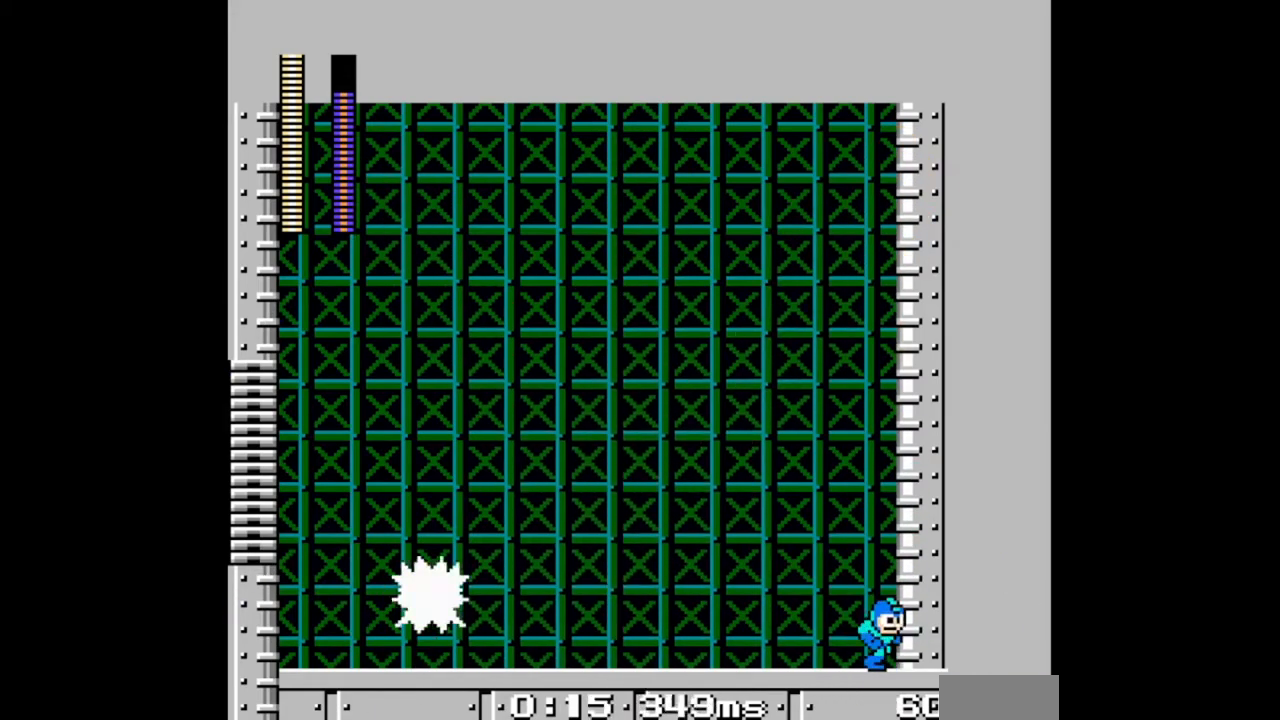
Gameplay with a controller (Nintendo layout); each line is a JSON object with the inputs held at the frame after it. "events" lists button and stick changes between this image and that frame as [ms after this image, input, new state], when the widget could be followed in between. Not read: DPAD_RIGHT L2 L3 R2 R3 START X Y.
{"buttons": ["DPAD_LEFT"], "events": [[367, "DPAD_LEFT", "down"]]}
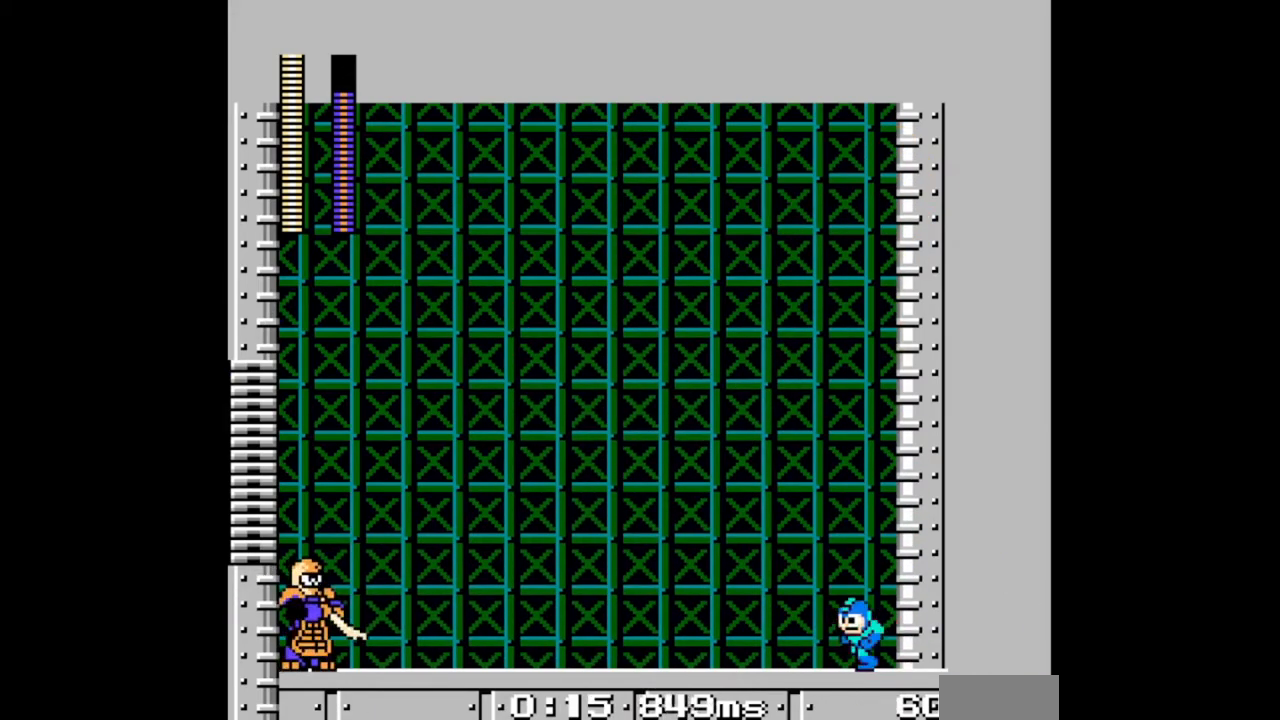
{"buttons": ["DPAD_LEFT"], "events": []}
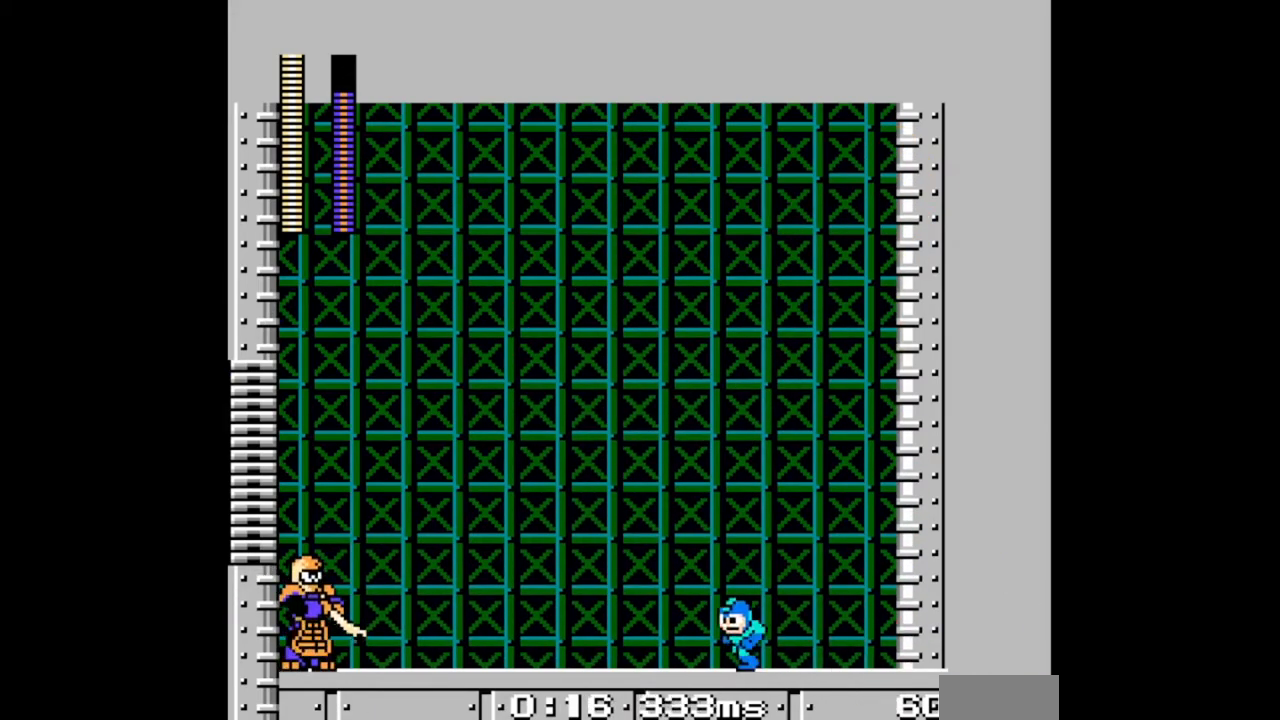
{"buttons": [], "events": [[333, "DPAD_LEFT", "up"]]}
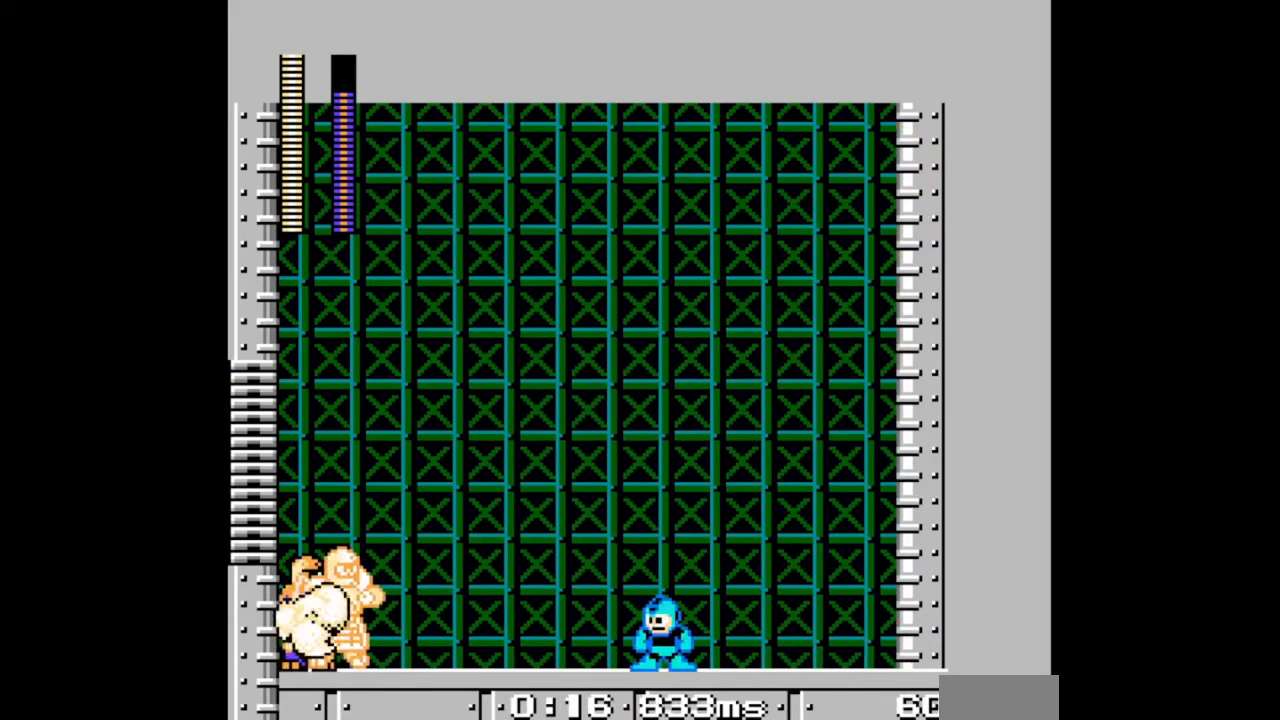
{"buttons": ["B", "DPAD_LEFT"], "events": [[267, "DPAD_LEFT", "down"], [300, "B", "down"]]}
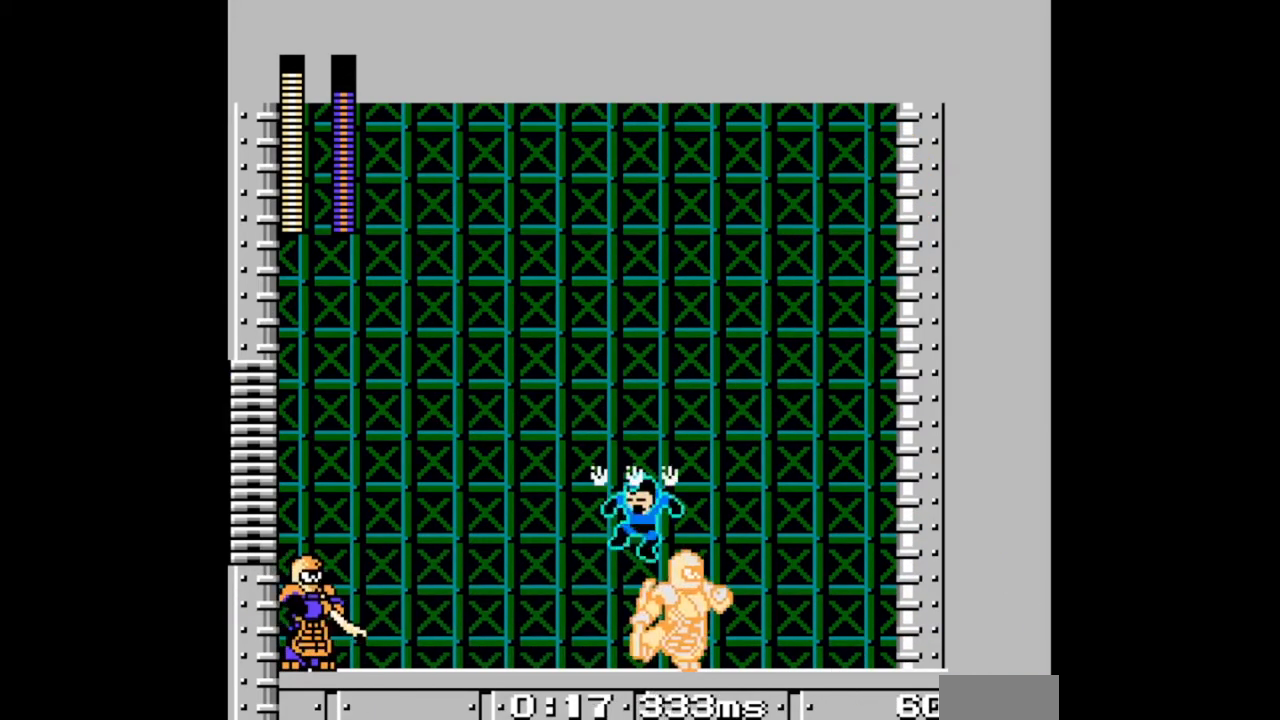
{"buttons": ["DPAD_LEFT"], "events": [[100, "B", "up"], [300, "DPAD_LEFT", "up"], [367, "DPAD_LEFT", "down"]]}
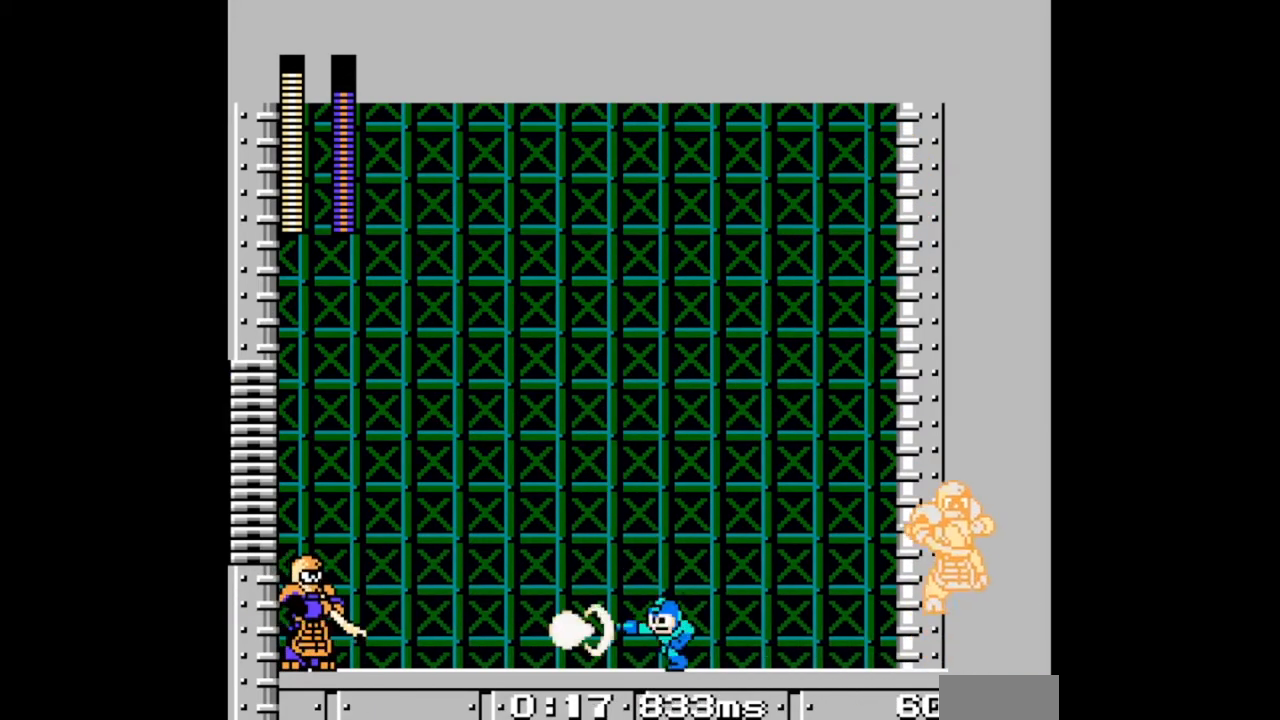
{"buttons": [], "events": [[67, "DPAD_LEFT", "up"]]}
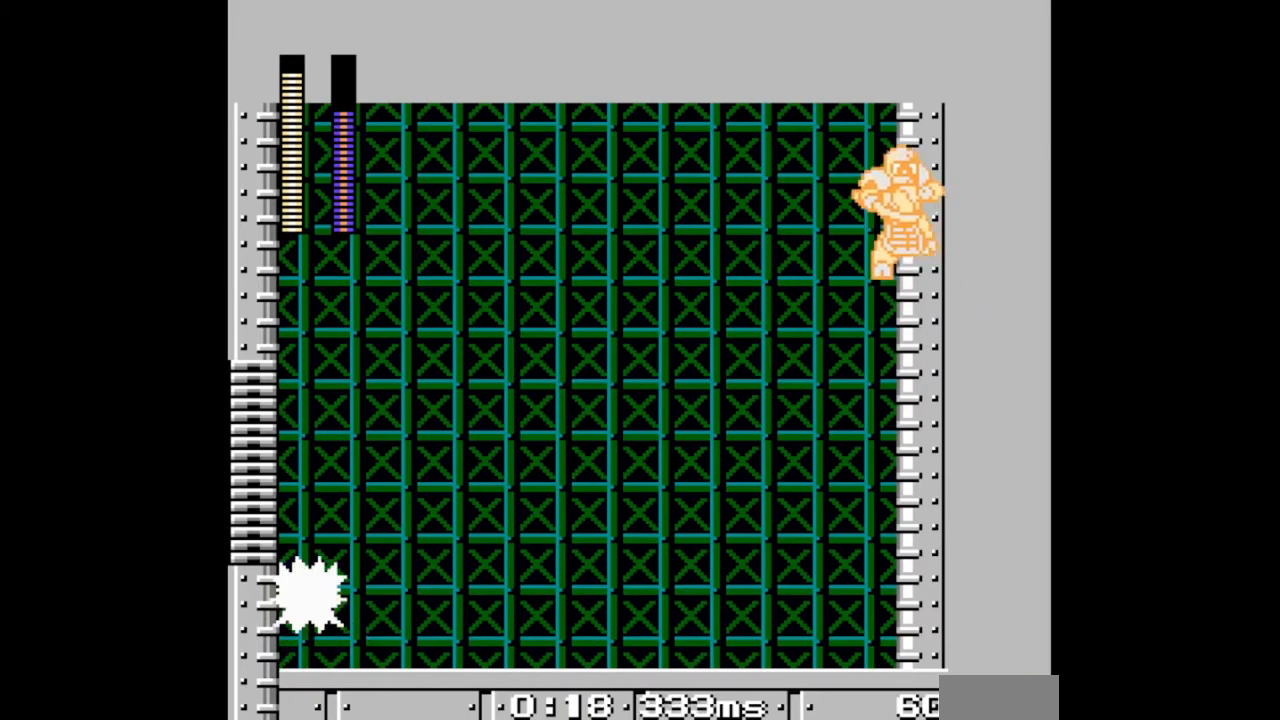
{"buttons": [], "events": []}
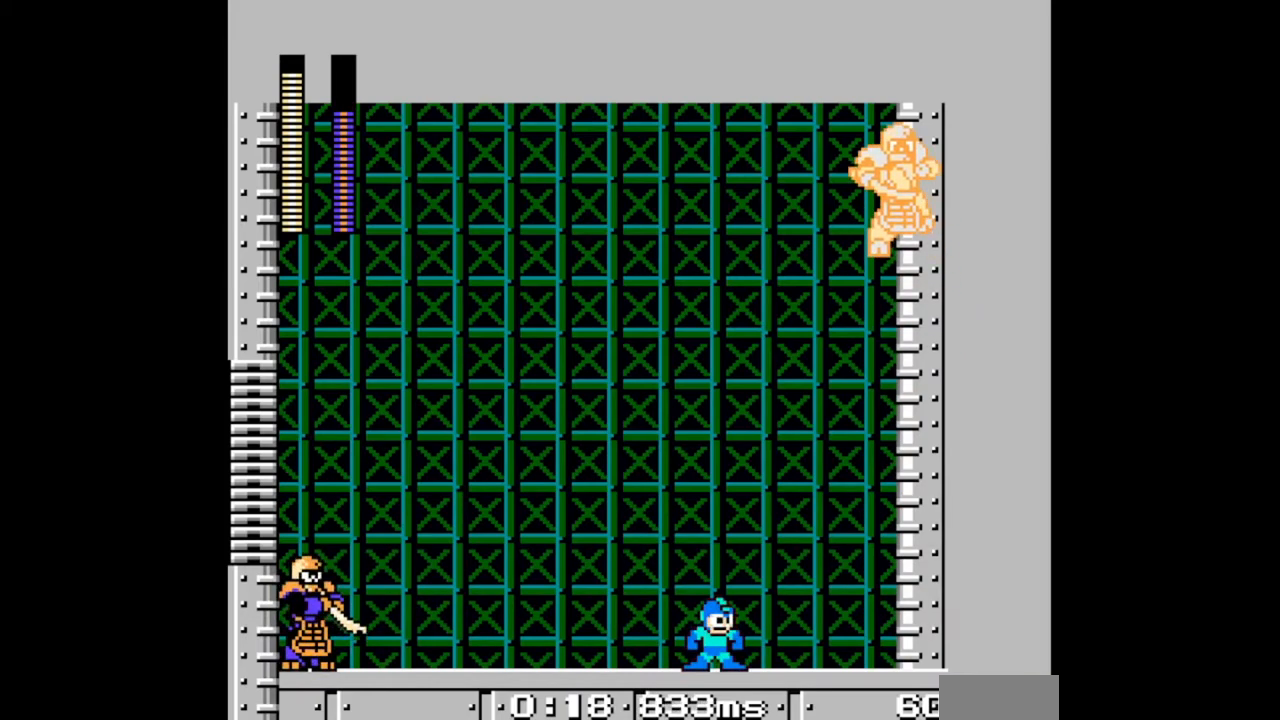
{"buttons": ["B", "DPAD_LEFT"], "events": [[400, "B", "down"], [400, "DPAD_LEFT", "down"]]}
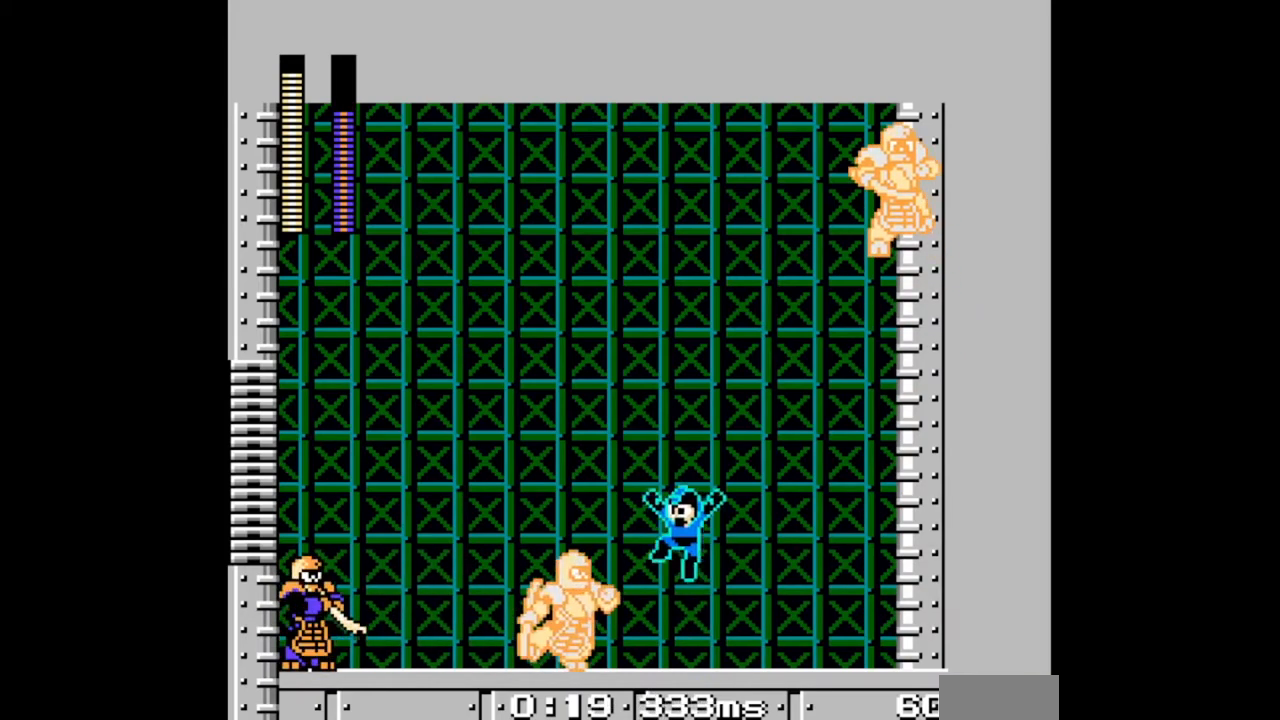
{"buttons": [], "events": [[233, "B", "up"], [267, "DPAD_LEFT", "up"]]}
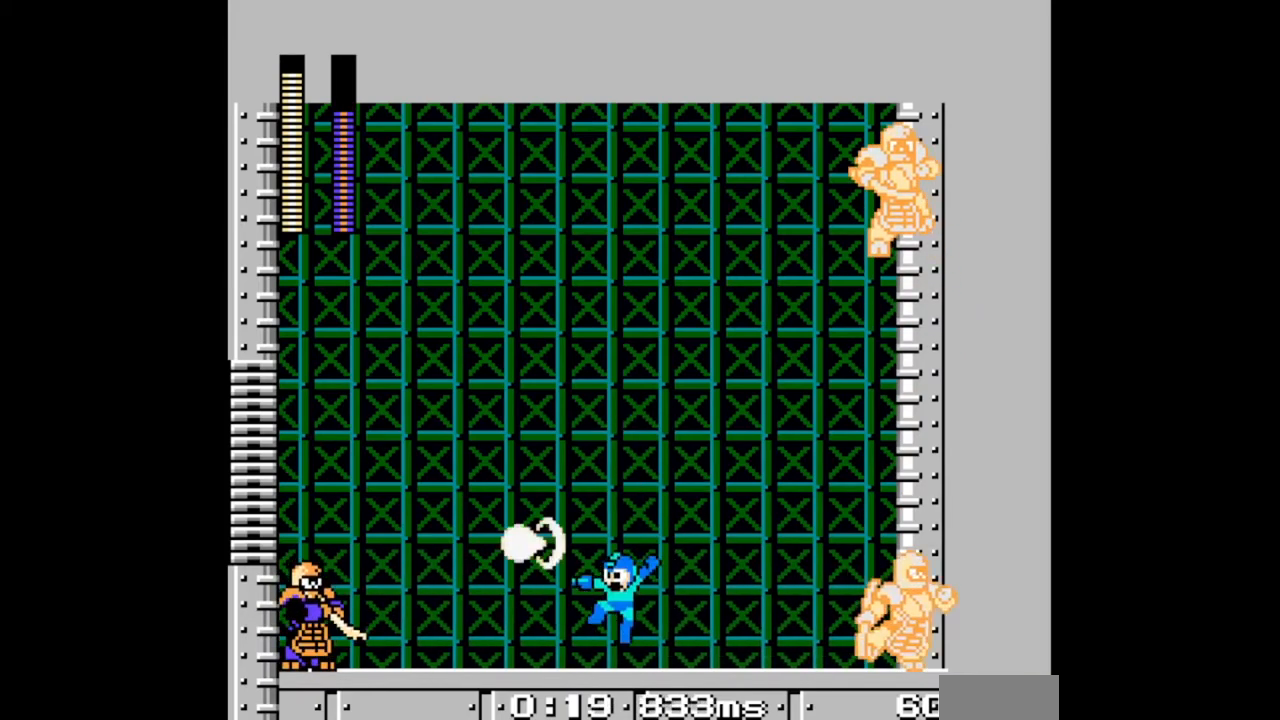
{"buttons": [], "events": []}
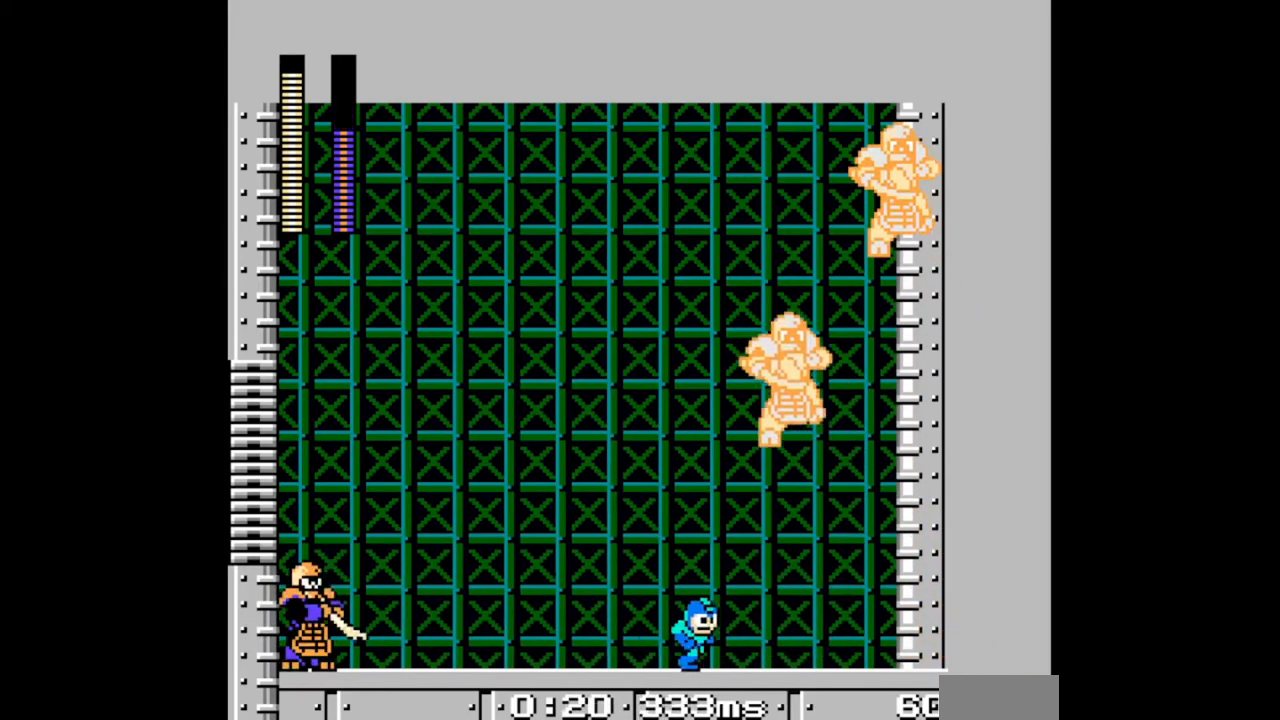
{"buttons": [], "events": []}
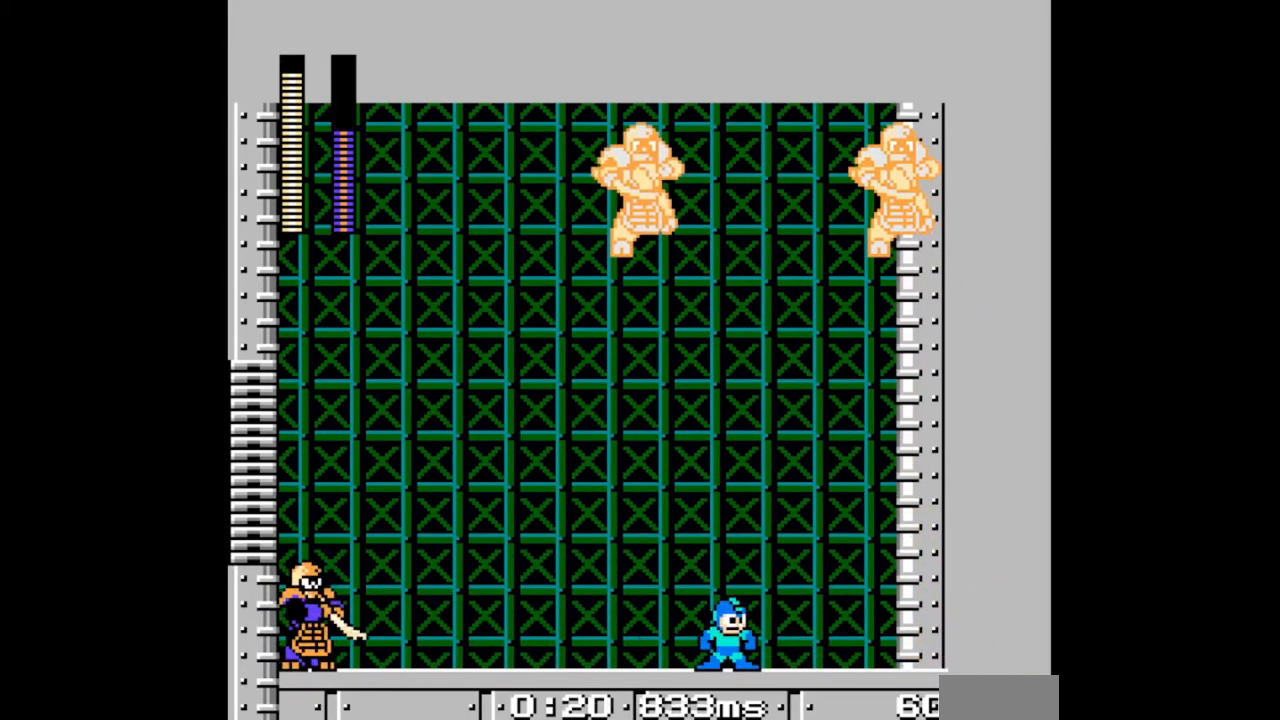
{"buttons": [], "events": []}
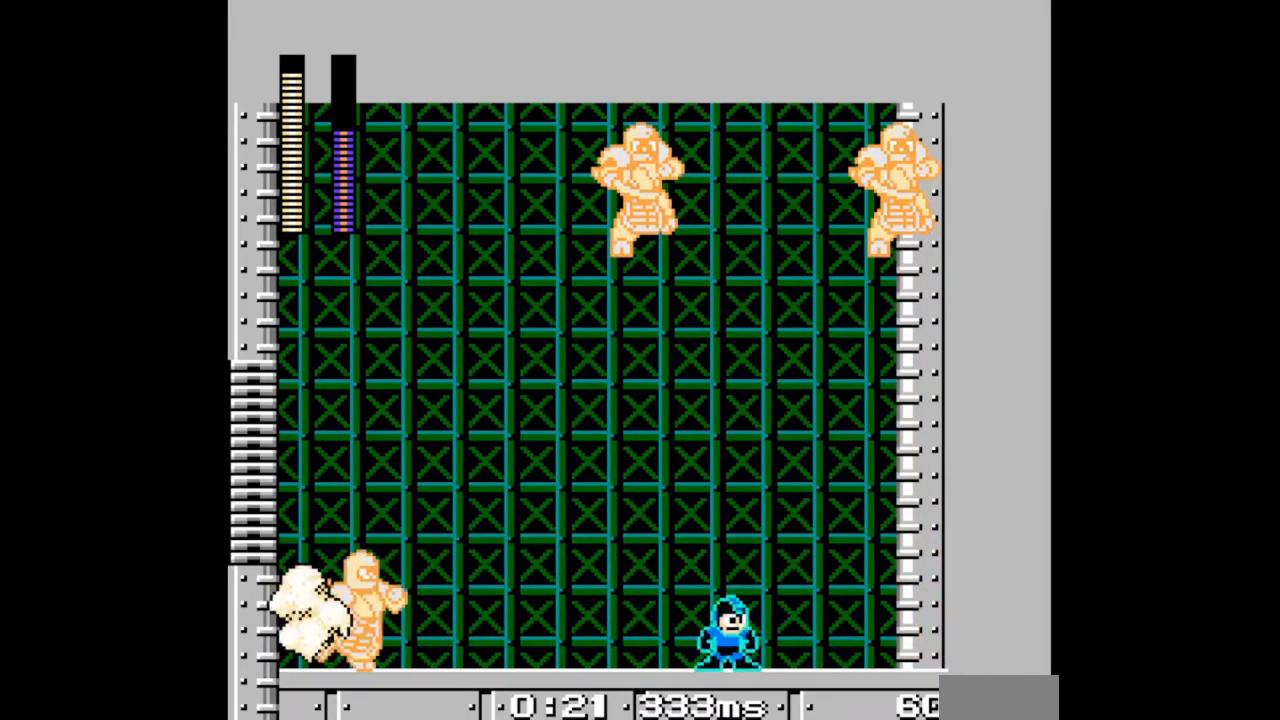
{"buttons": ["B"], "events": [[167, "DPAD_LEFT", "down"], [200, "B", "down"], [400, "DPAD_LEFT", "up"]]}
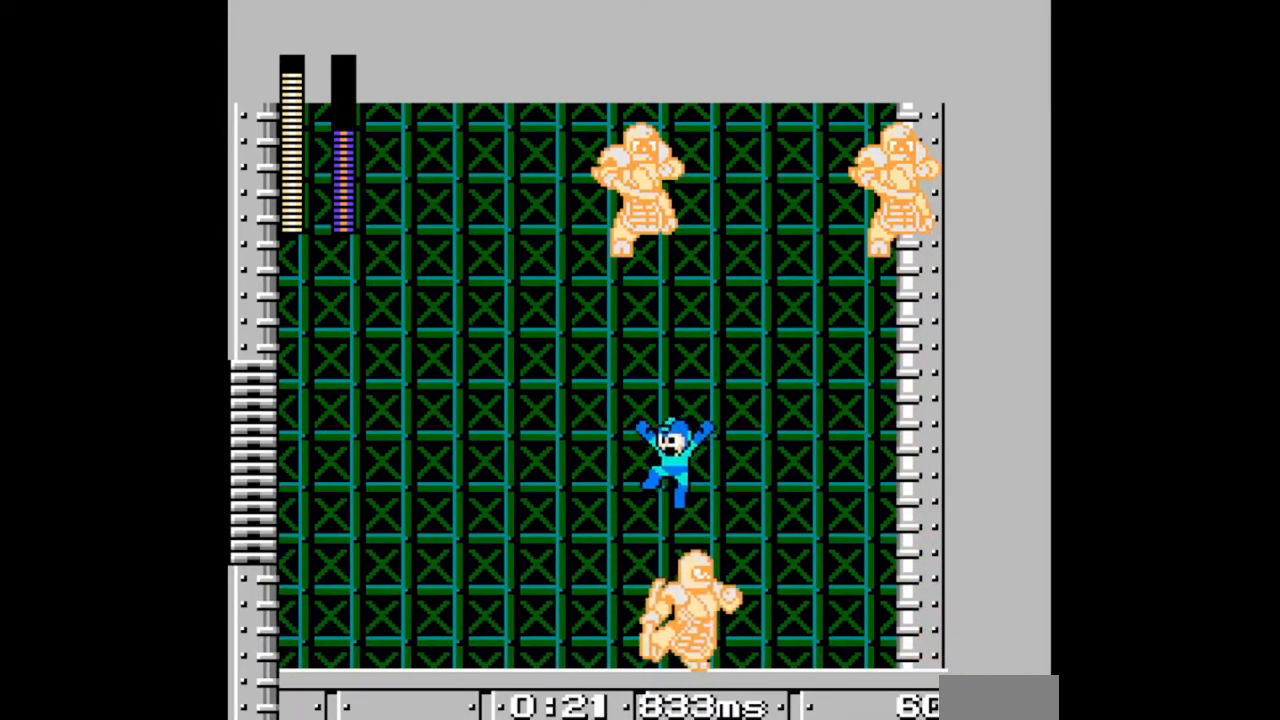
{"buttons": [], "events": [[67, "DPAD_LEFT", "down"], [267, "DPAD_LEFT", "up"], [333, "B", "up"]]}
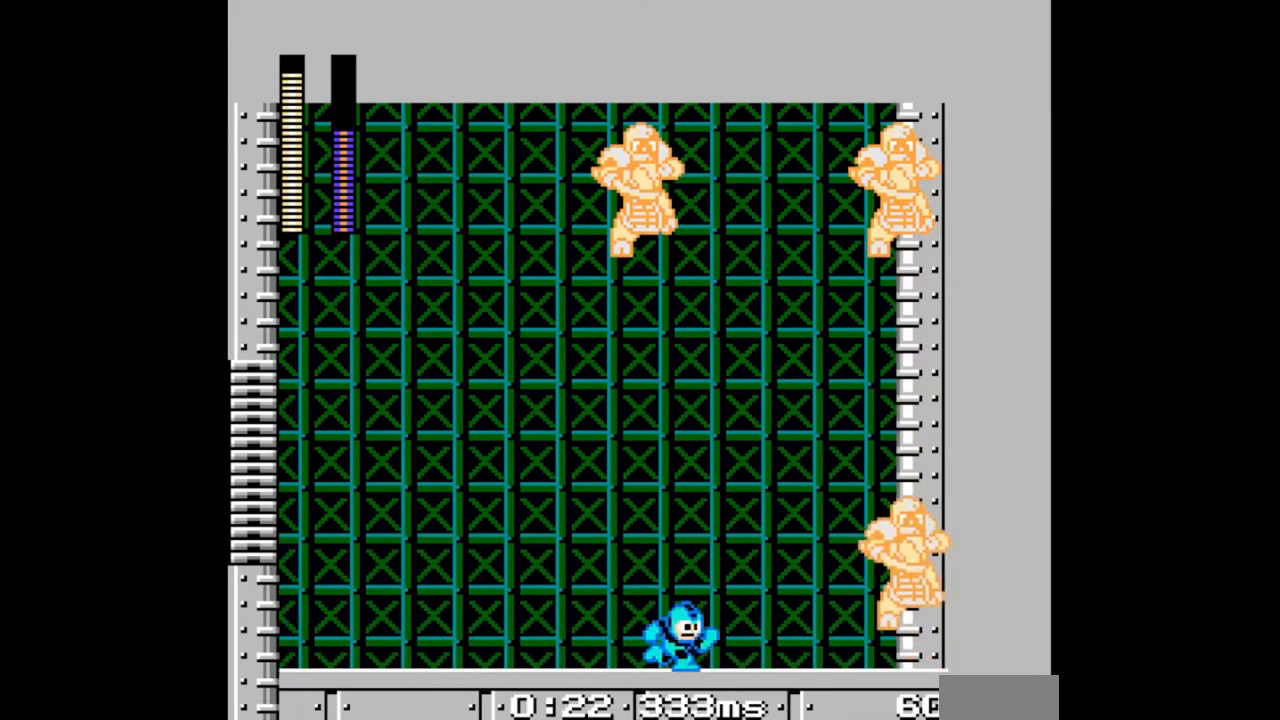
{"buttons": [], "events": []}
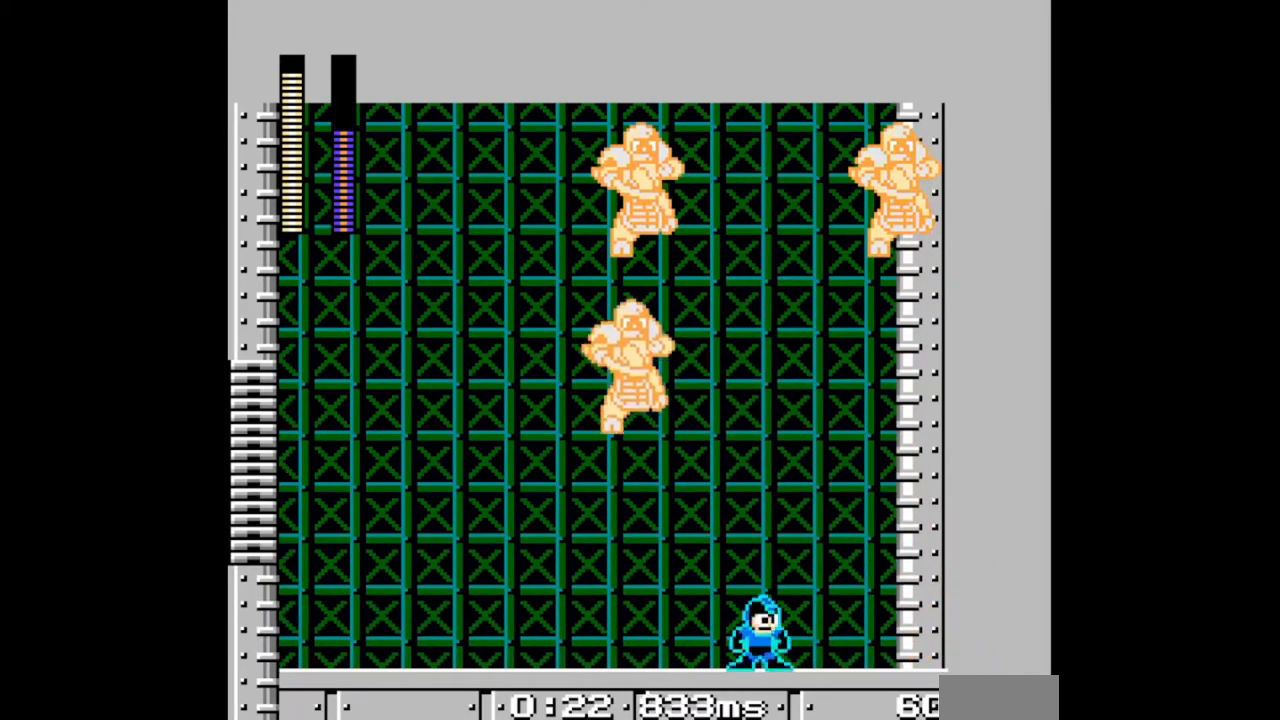
{"buttons": [], "events": []}
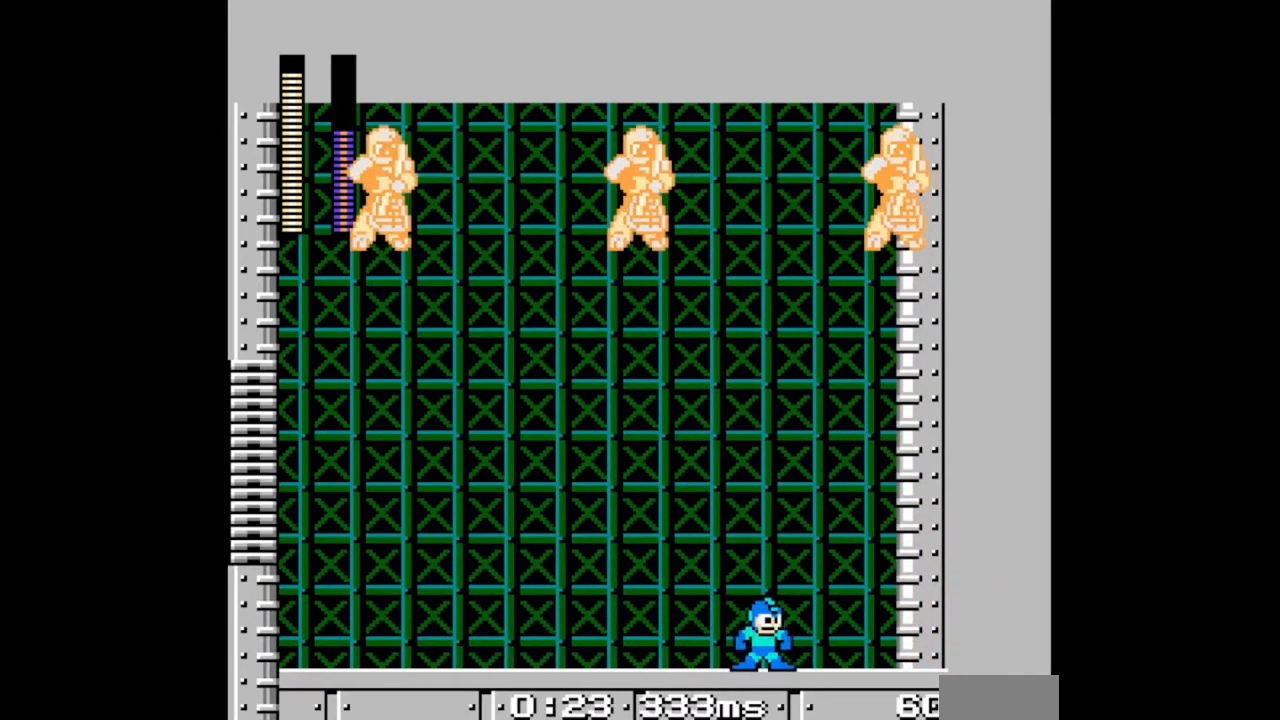
{"buttons": [], "events": []}
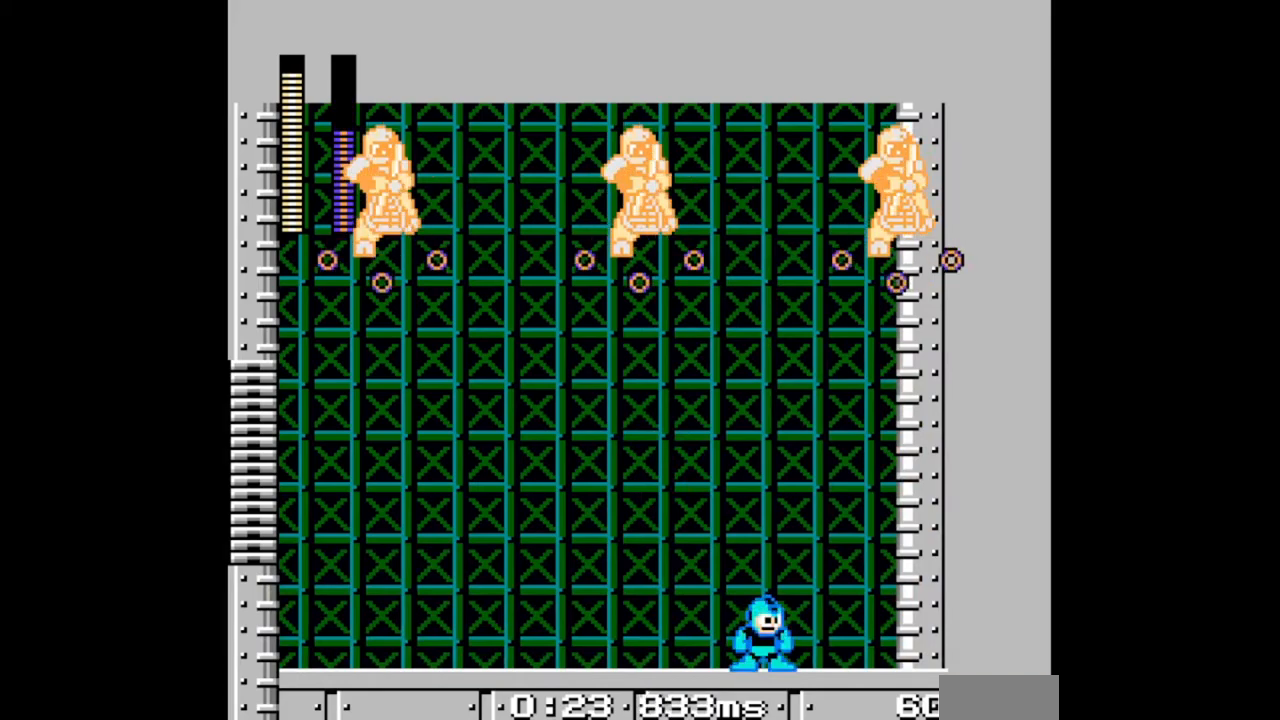
{"buttons": [], "events": []}
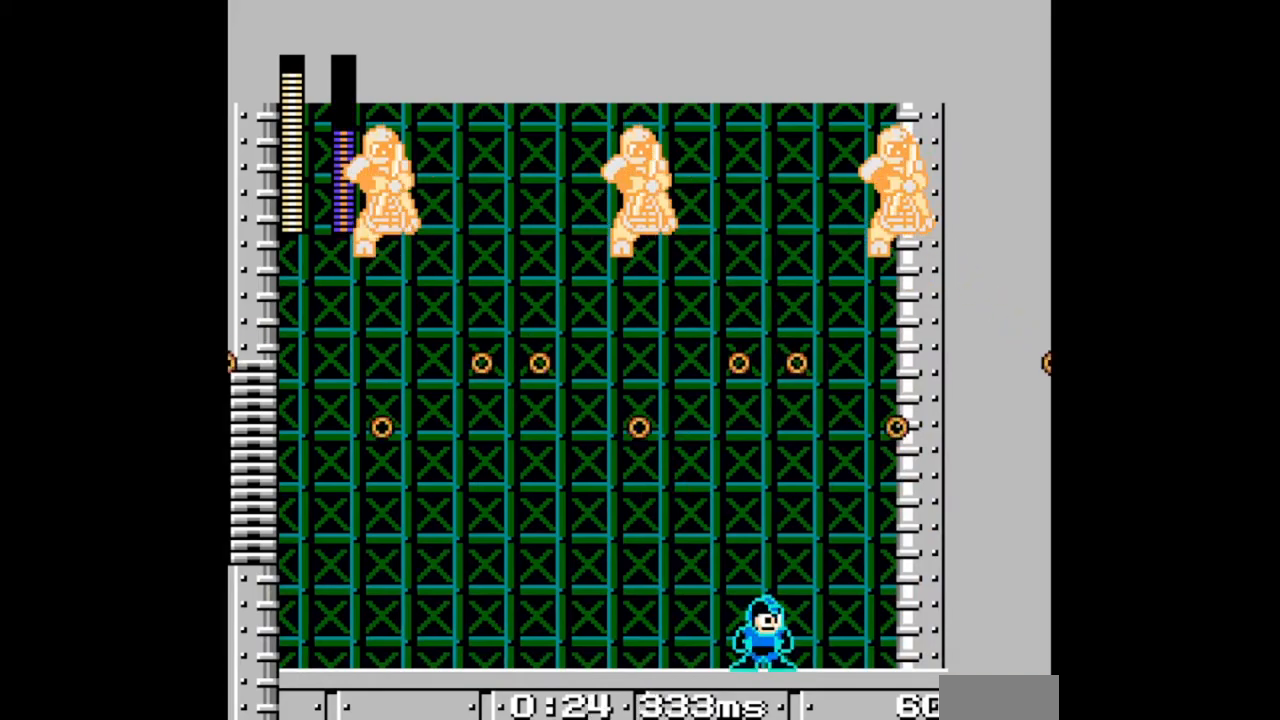
{"buttons": [], "events": []}
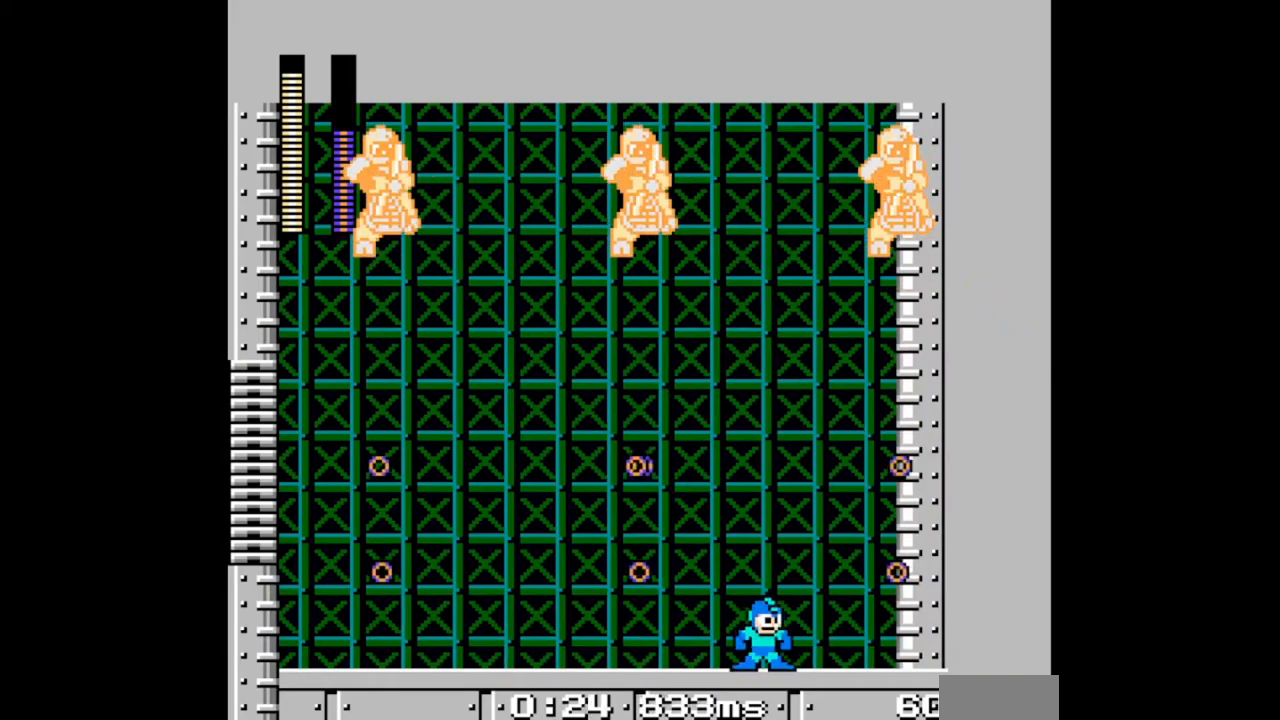
{"buttons": [], "events": []}
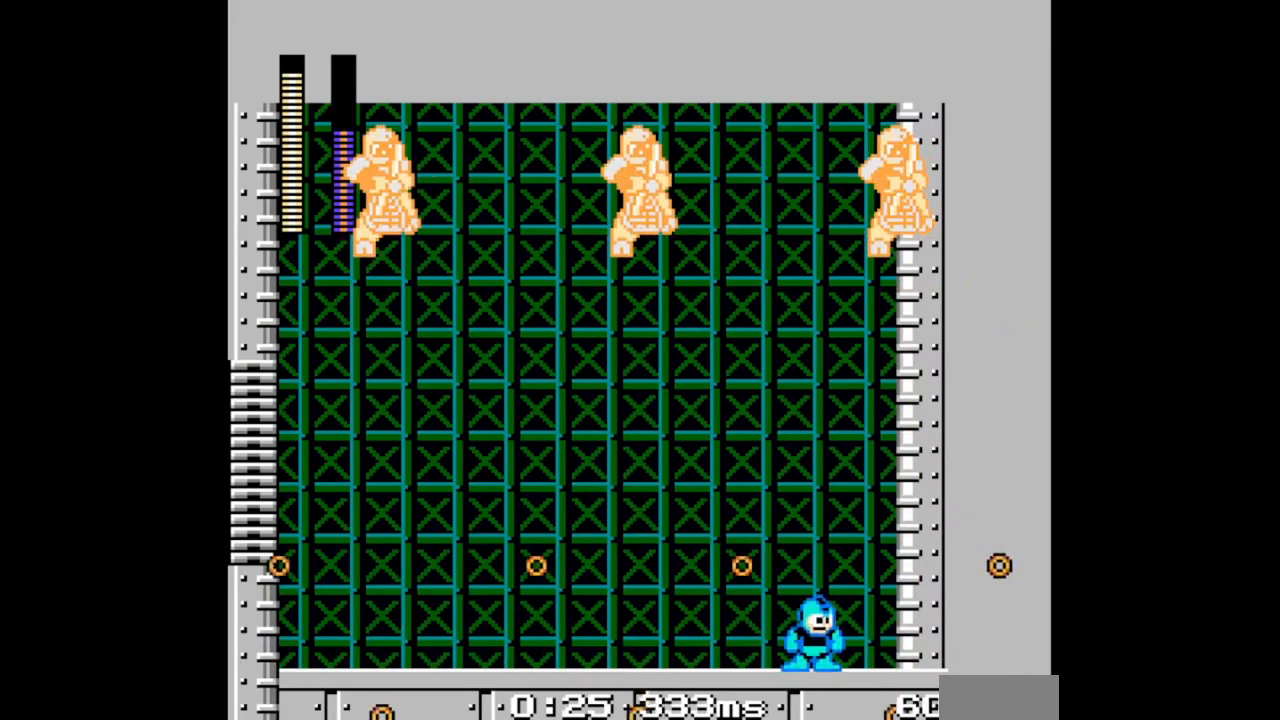
{"buttons": [], "events": [[133, "B", "down"], [233, "DPAD_LEFT", "down"], [400, "B", "up"], [500, "DPAD_LEFT", "up"]]}
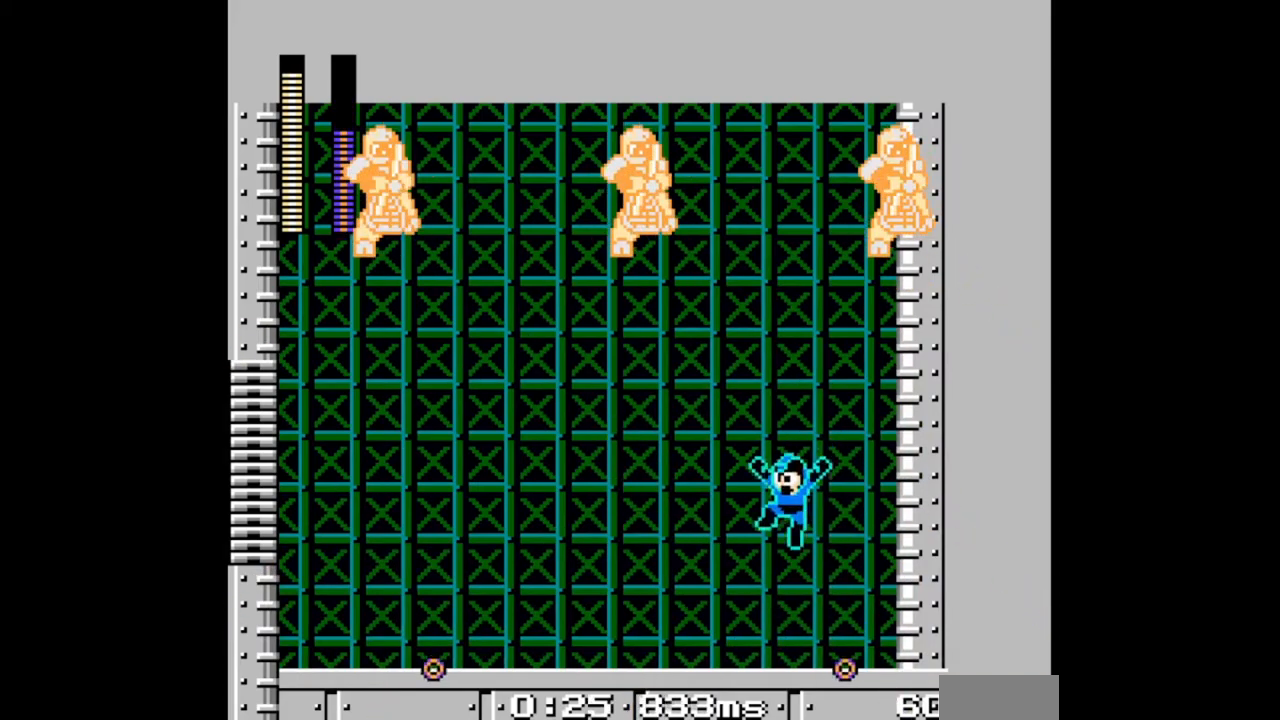
{"buttons": [], "events": []}
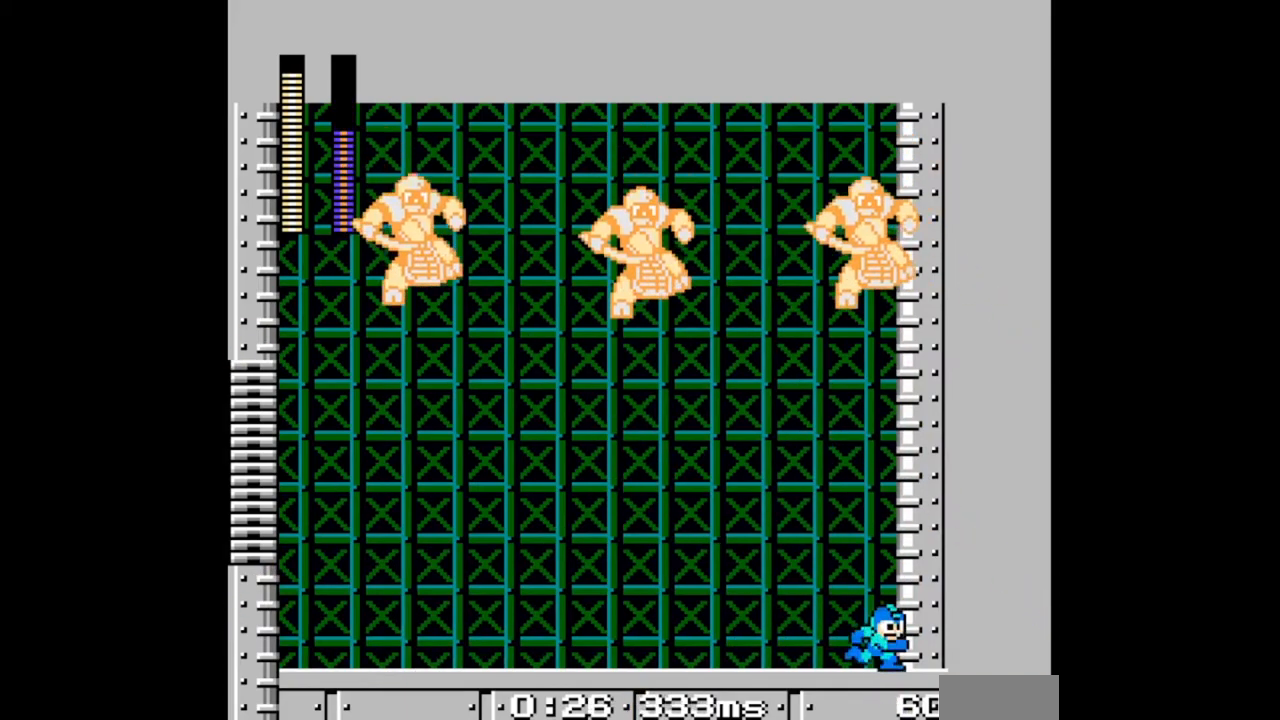
{"buttons": [], "events": [[167, "DPAD_LEFT", "down"], [233, "DPAD_LEFT", "up"]]}
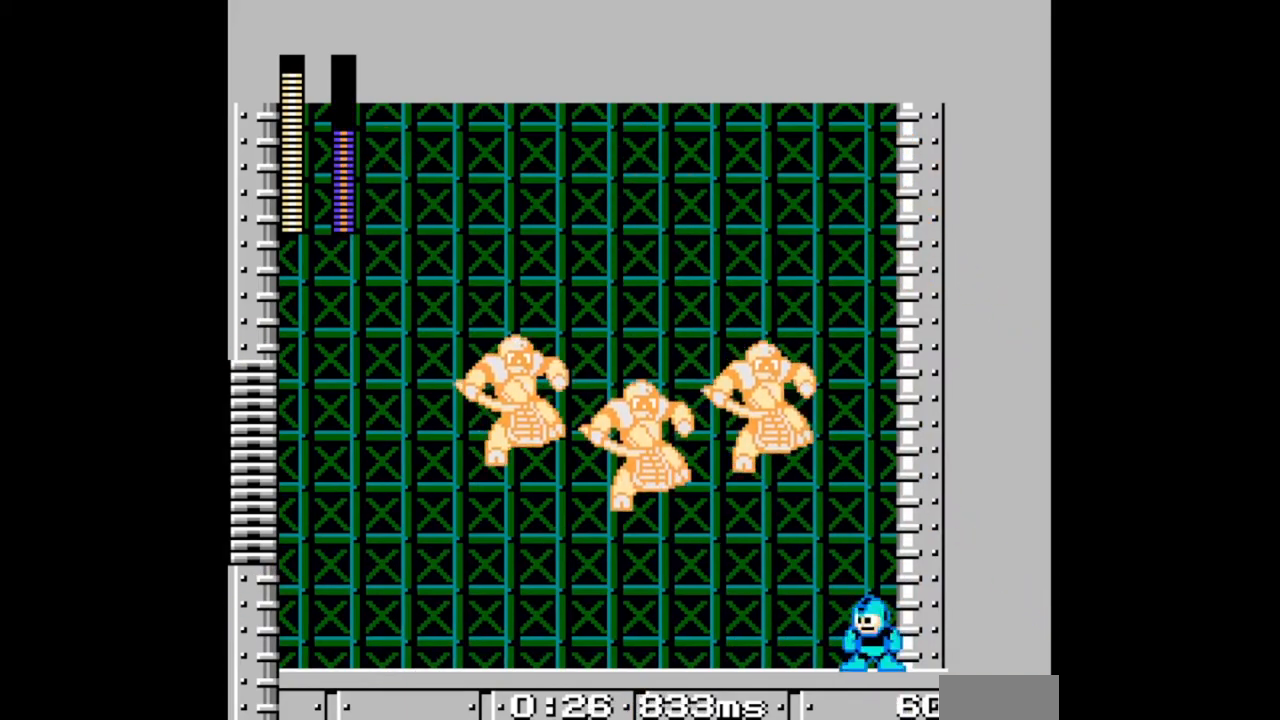
{"buttons": [], "events": []}
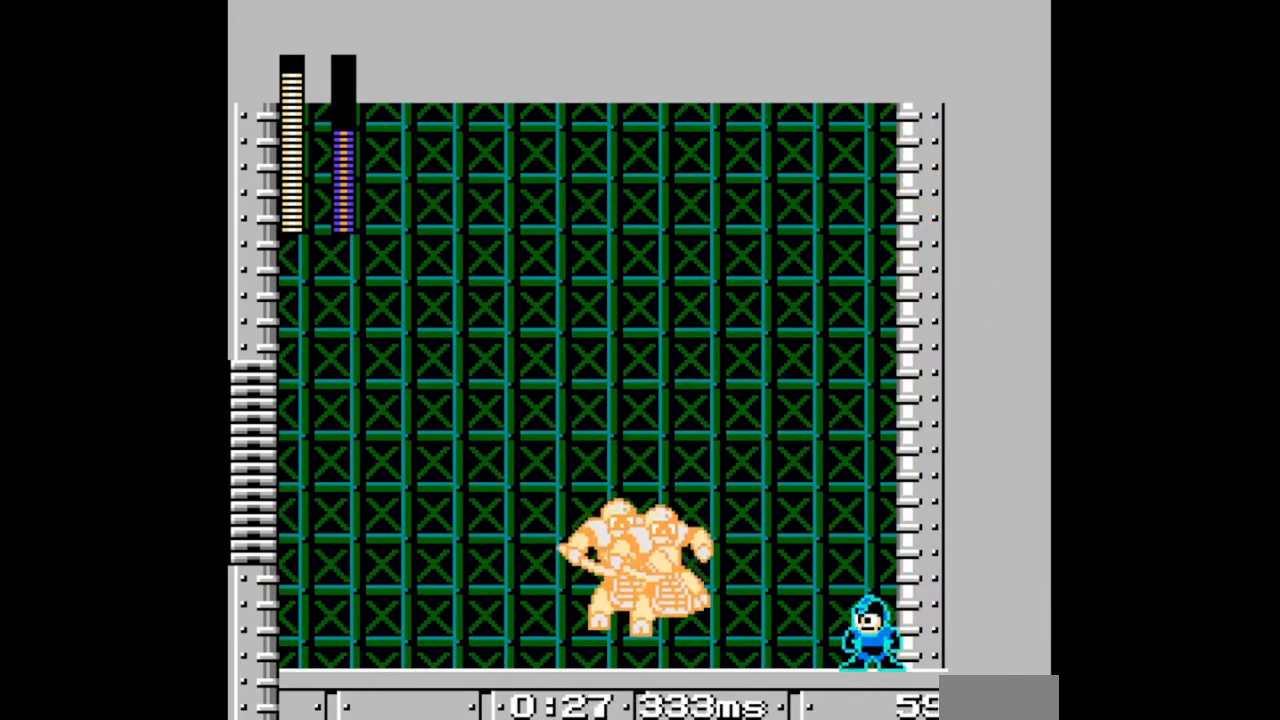
{"buttons": [], "events": []}
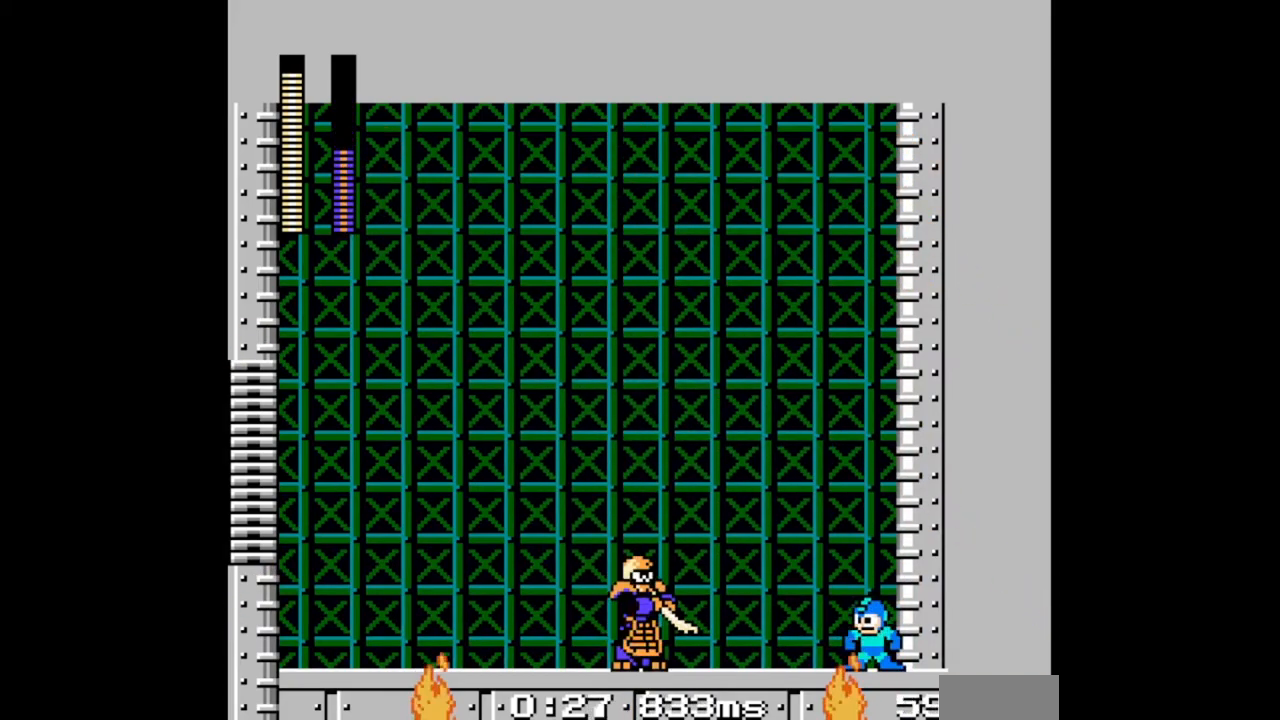
{"buttons": ["B", "DPAD_LEFT"], "events": [[133, "DPAD_LEFT", "down"], [167, "B", "down"]]}